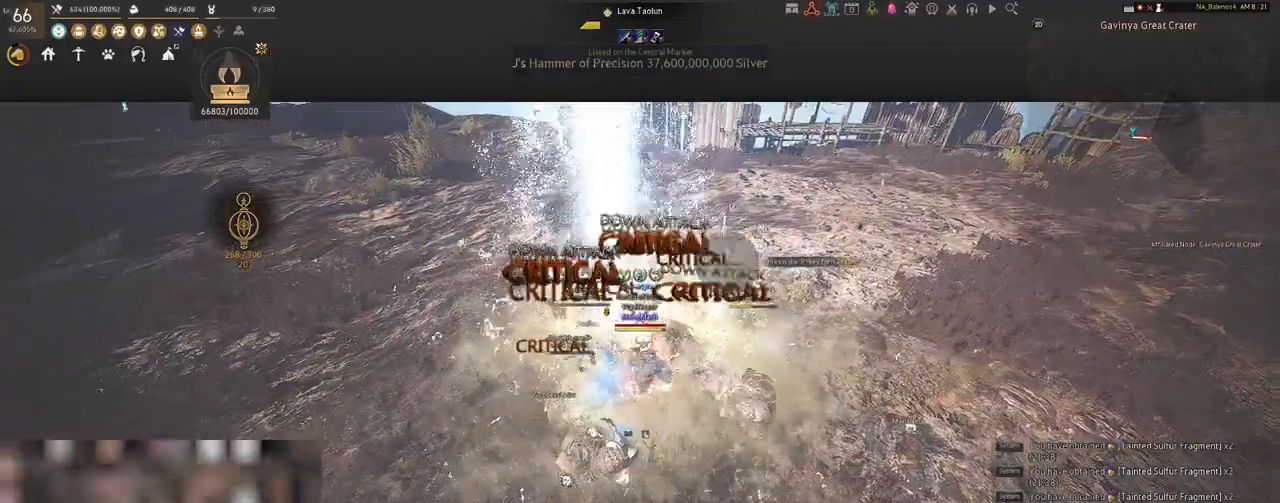
Gameplay with keyboard and mouse; each line is a JSON object with the keys and mouse buttons held at the frame after it. "events" lists presses ("down") and releases ("up") of "a", "c", "d", "e", "f", "q", "s", "shift", "space", "tab", "w", "x", "z", "mouse_left" and "mouse_right" between this image and that frame as [ms after this image, input, new state], when the widget could be followed in between. "mouse_left", "mouse_right" = the "left", "right" buttons of the "mouse" list. No other keys are recorded. Mouse movement is not recorded.
{"keys": ["q", "s"], "mouse": [], "events": [[167, "s", "down"], [200, "mouse_left", "up"], [300, "q", "down"], [333, "q", "up"], [483, "q", "down"]]}
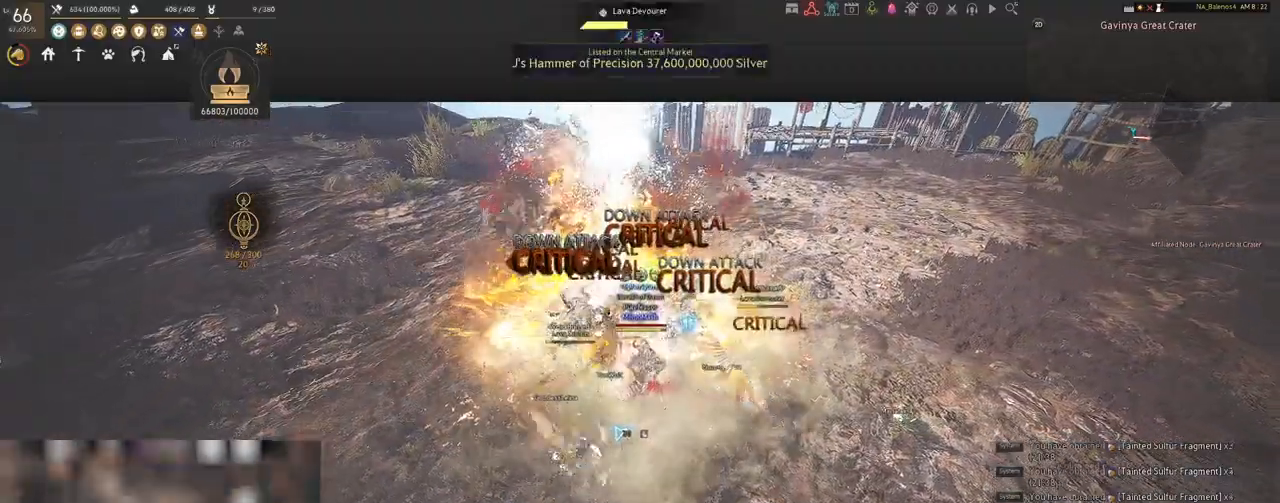
{"keys": ["shift"], "mouse": [], "events": [[33, "q", "up"], [150, "q", "down"], [167, "q", "up"], [250, "s", "up"], [317, "mouse_left", "down"], [450, "mouse_left", "up"], [483, "shift", "down"]]}
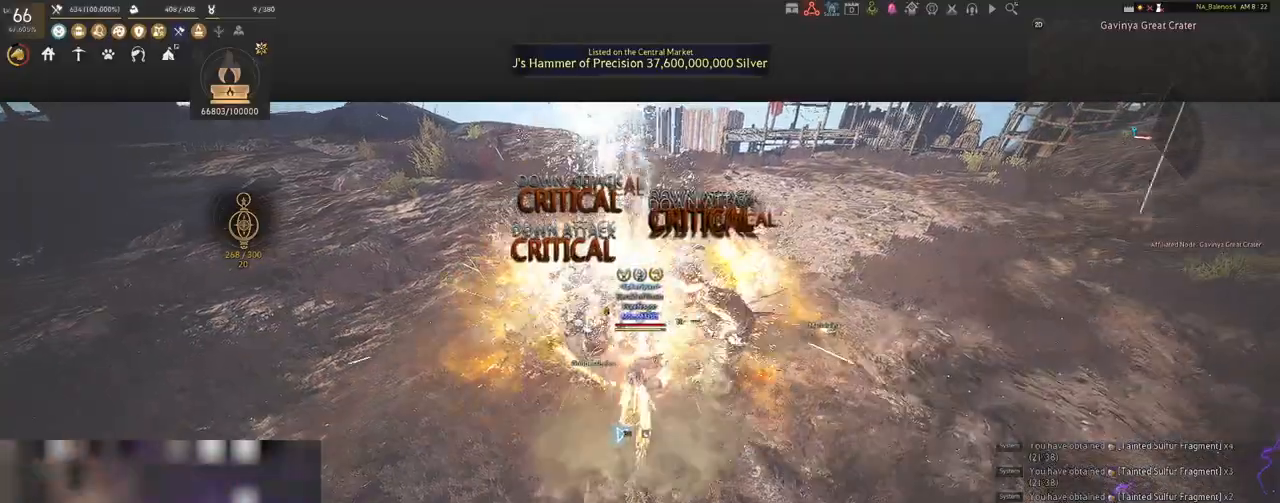
{"keys": ["shift"], "mouse": [], "events": [[50, "f", "down"], [167, "f", "up"]]}
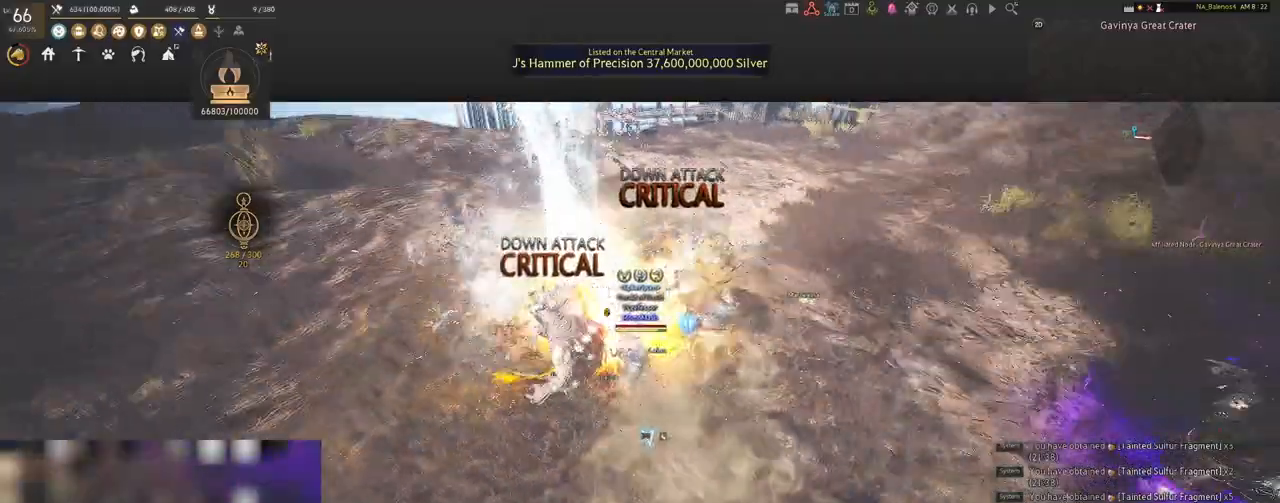
{"keys": ["shift"], "mouse": ["left"], "events": [[67, "mouse_left", "down"], [183, "mouse_left", "up"], [283, "mouse_left", "down"], [400, "mouse_left", "up"], [500, "mouse_left", "down"]]}
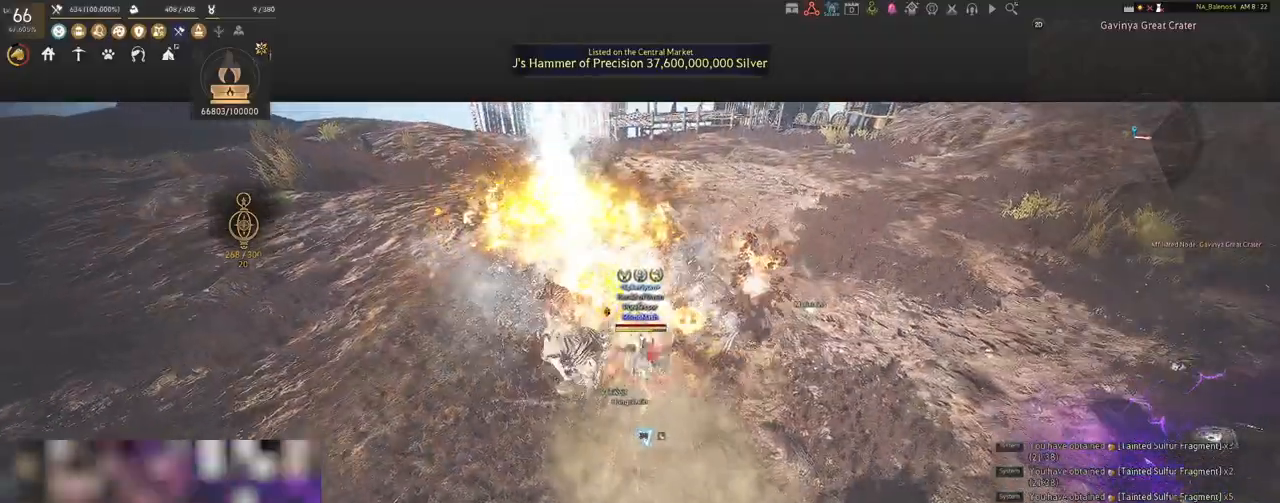
{"keys": [], "mouse": [], "events": [[117, "mouse_left", "up"], [233, "mouse_left", "down"], [333, "mouse_left", "up"], [450, "shift", "up"]]}
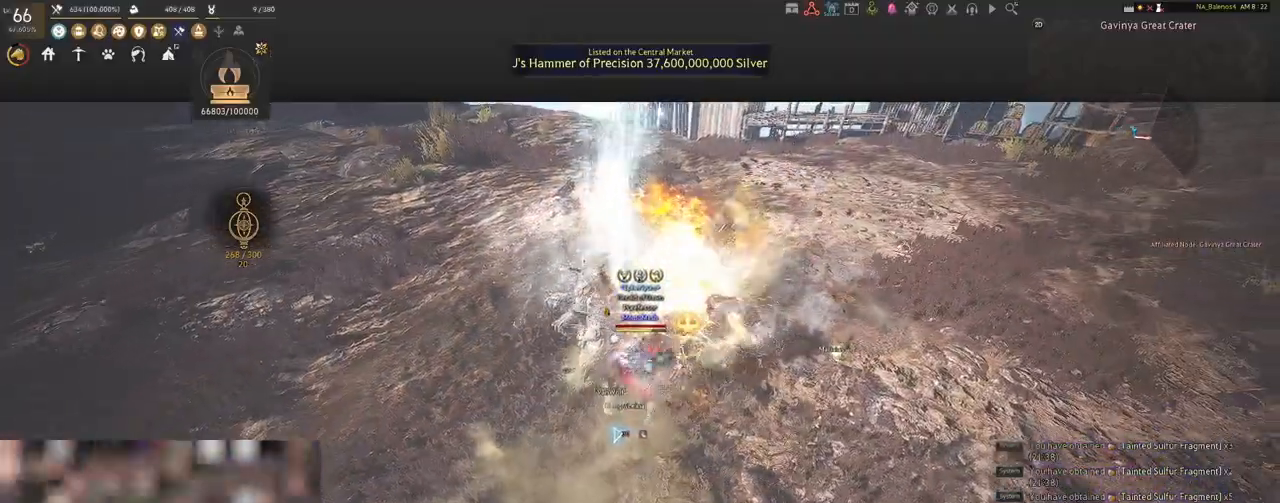
{"keys": [], "mouse": [], "events": []}
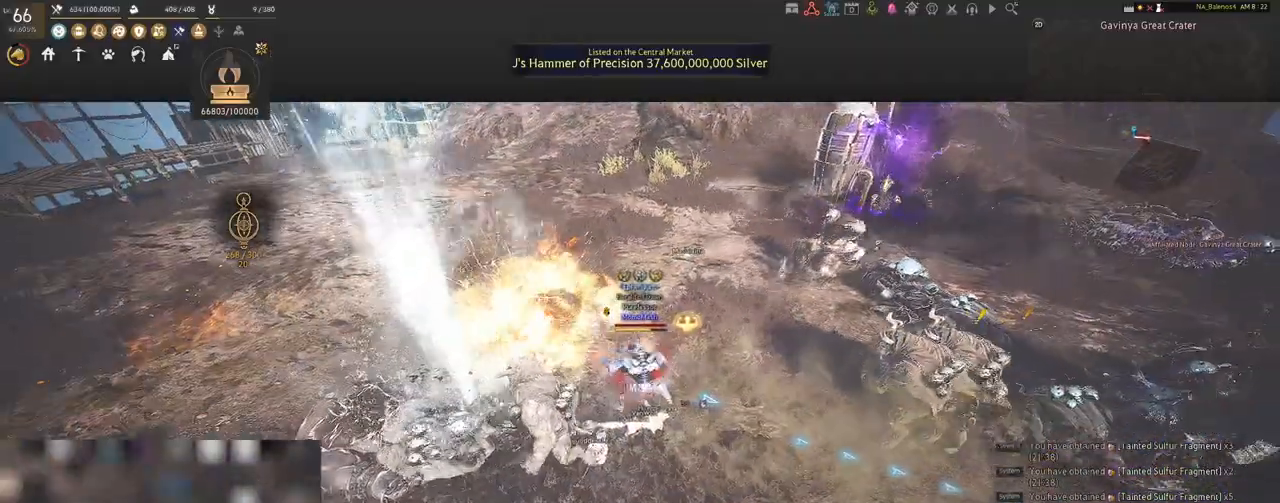
{"keys": [], "mouse": [], "events": []}
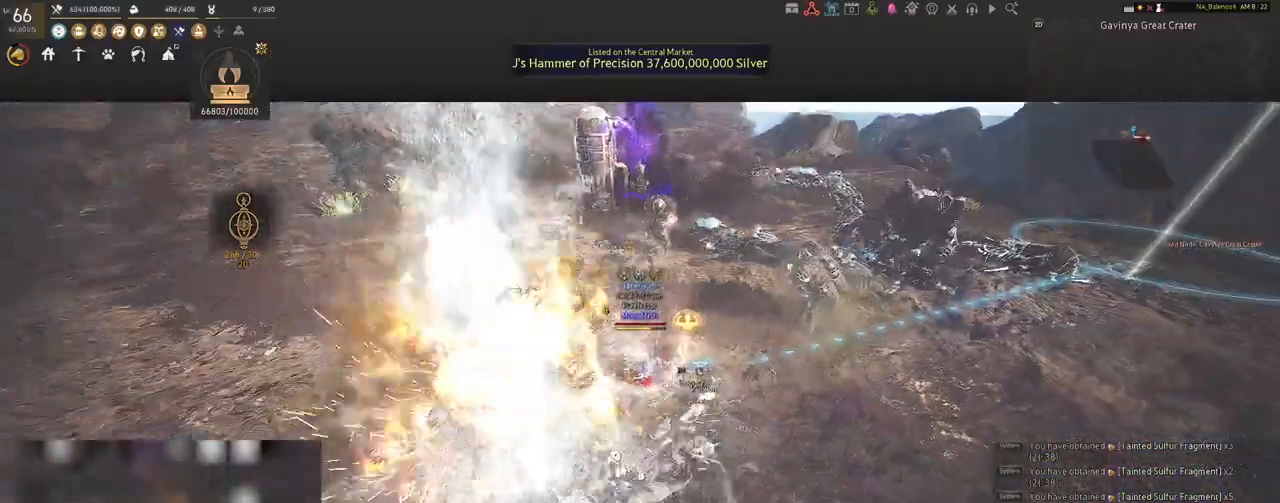
{"keys": ["s", "shift"], "mouse": ["right"], "events": [[250, "s", "down"], [283, "shift", "down"], [467, "mouse_right", "down"]]}
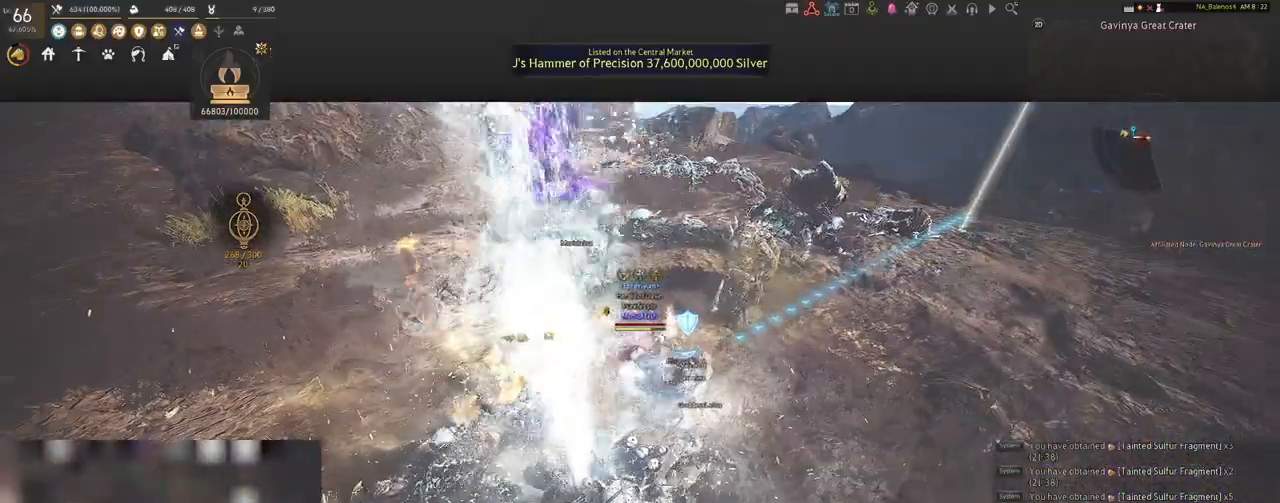
{"keys": [], "mouse": ["right"], "events": [[333, "shift", "up"], [367, "s", "up"]]}
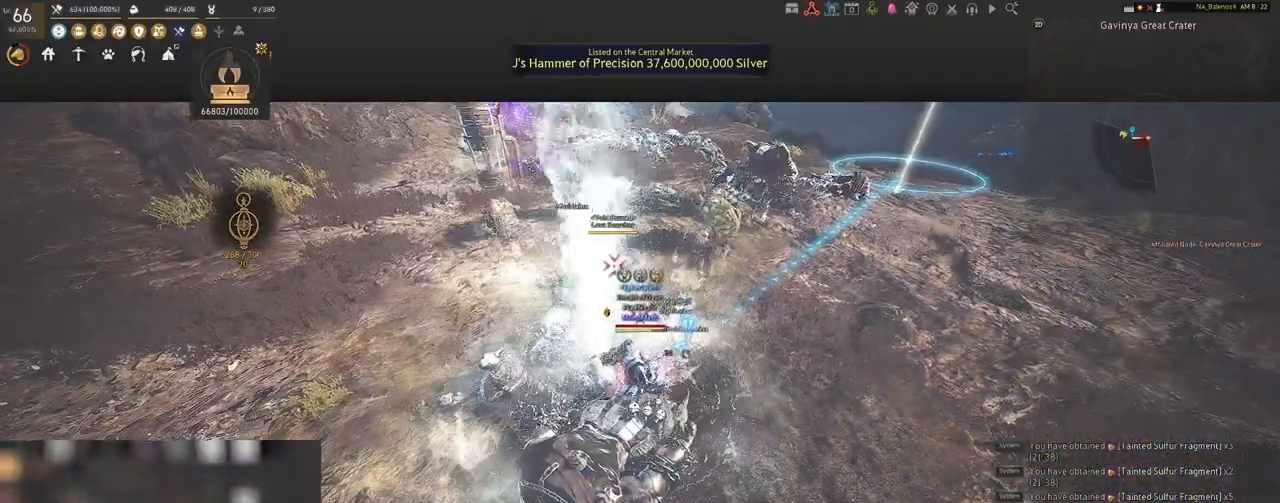
{"keys": [], "mouse": ["right"], "events": []}
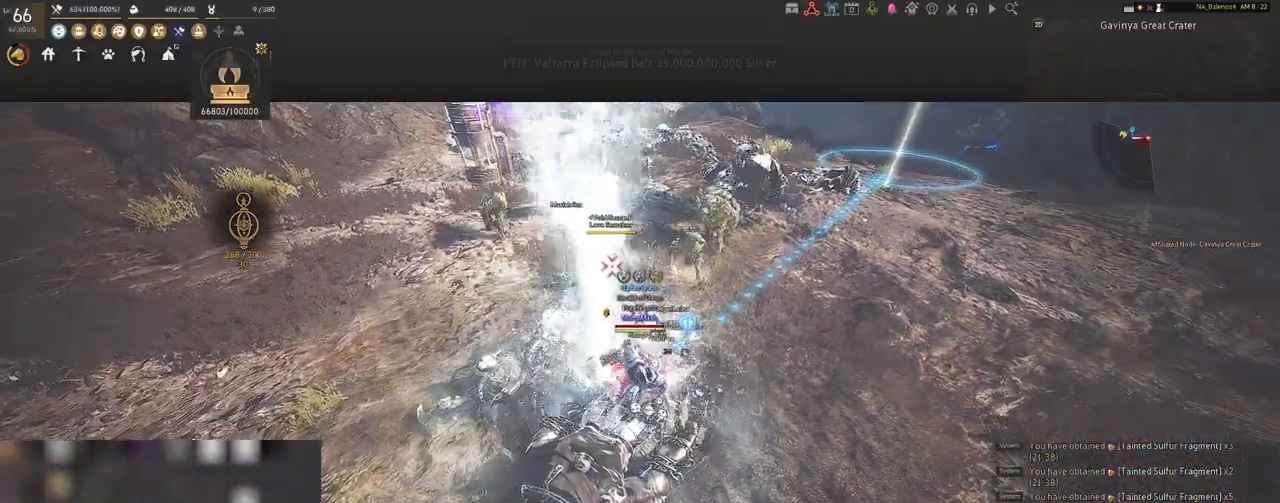
{"keys": [], "mouse": ["right"], "events": []}
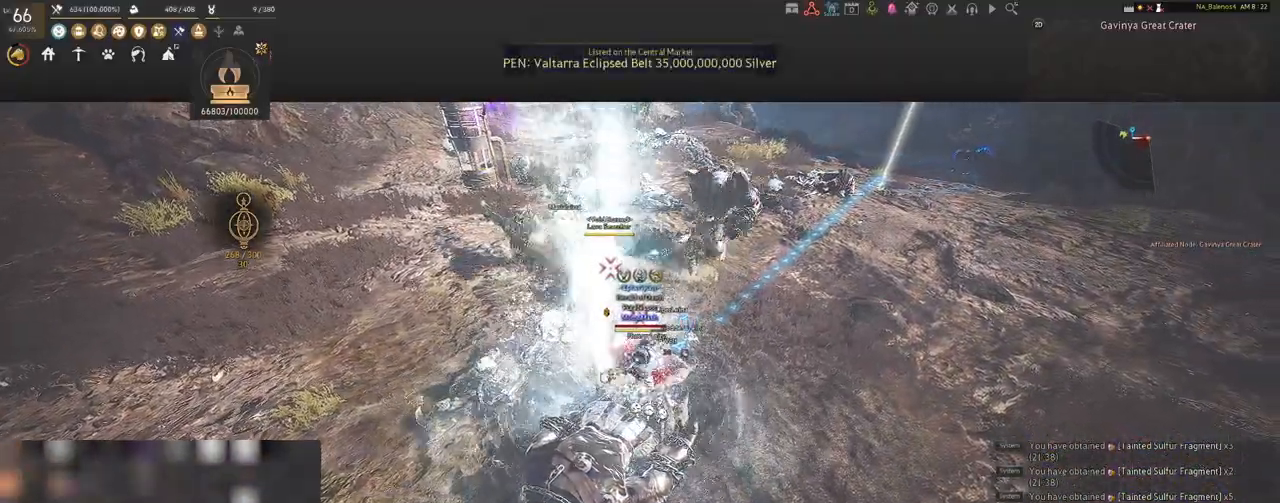
{"keys": ["shift"], "mouse": [], "events": [[267, "mouse_right", "up"], [333, "shift", "down"], [383, "mouse_left", "down"], [483, "mouse_left", "up"]]}
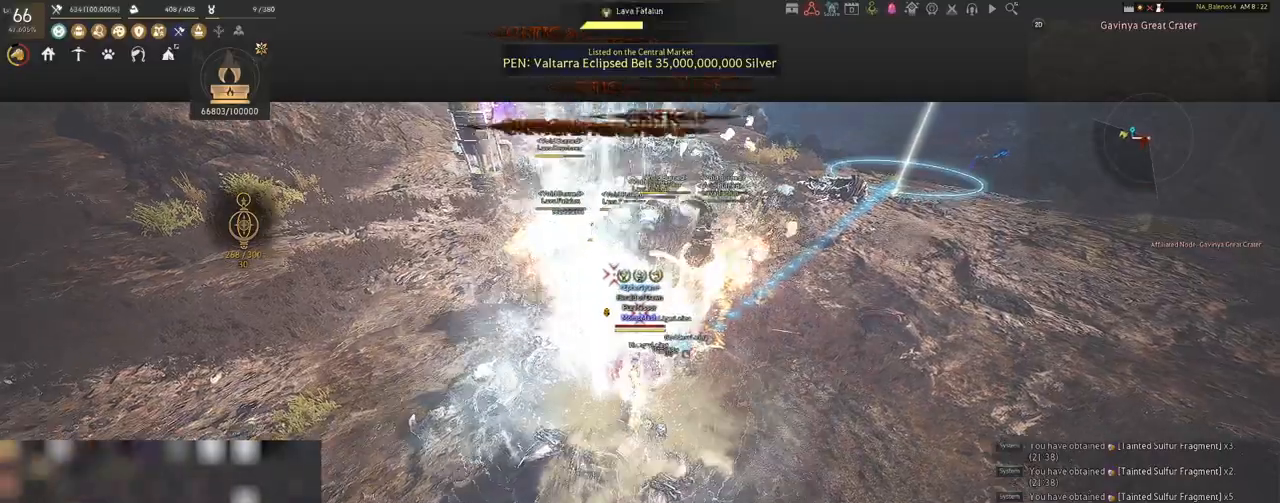
{"keys": [], "mouse": [], "events": [[100, "mouse_right", "down"], [233, "mouse_right", "up"], [367, "shift", "up"]]}
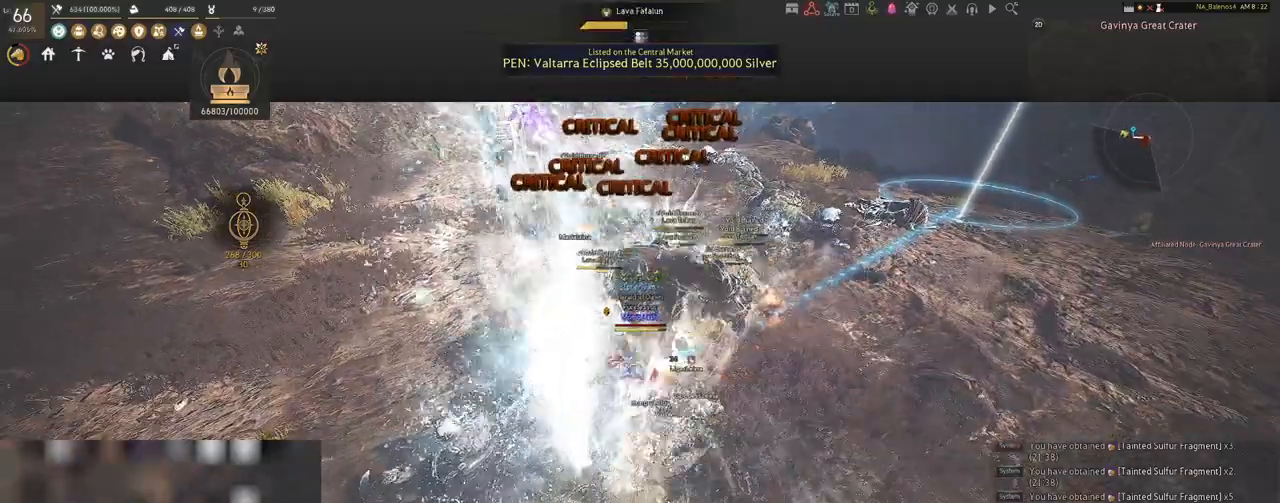
{"keys": [], "mouse": ["left"], "events": [[267, "mouse_left", "down"]]}
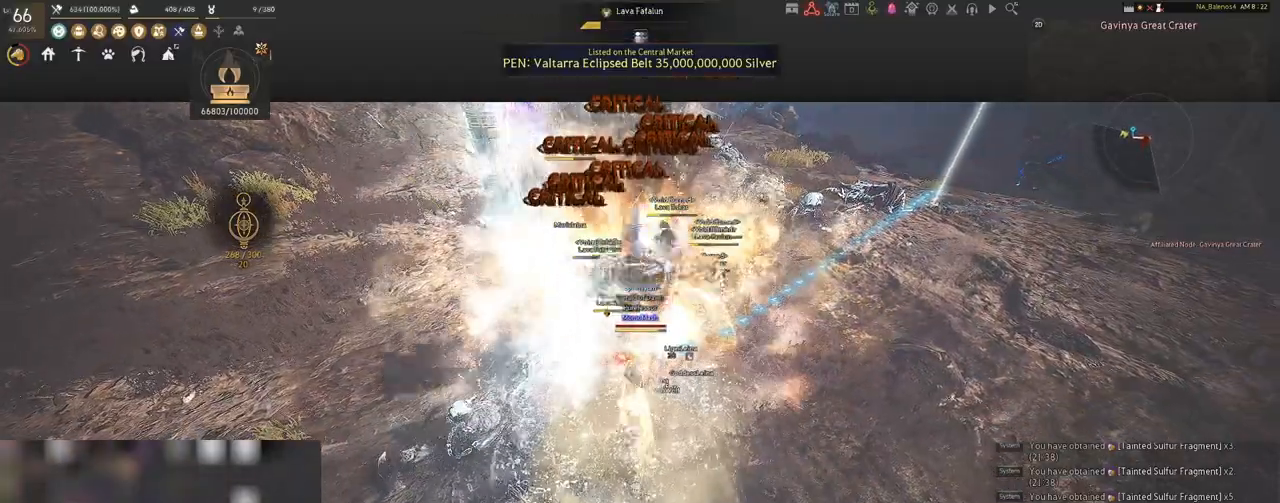
{"keys": [], "mouse": ["left"], "events": []}
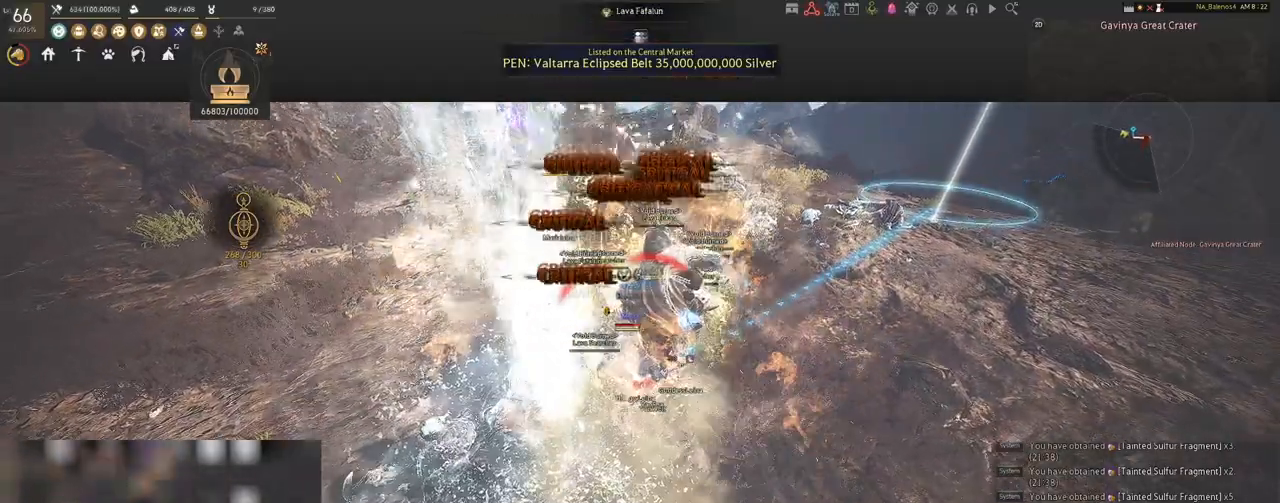
{"keys": ["s"], "mouse": [], "events": [[467, "s", "down"], [483, "mouse_left", "up"]]}
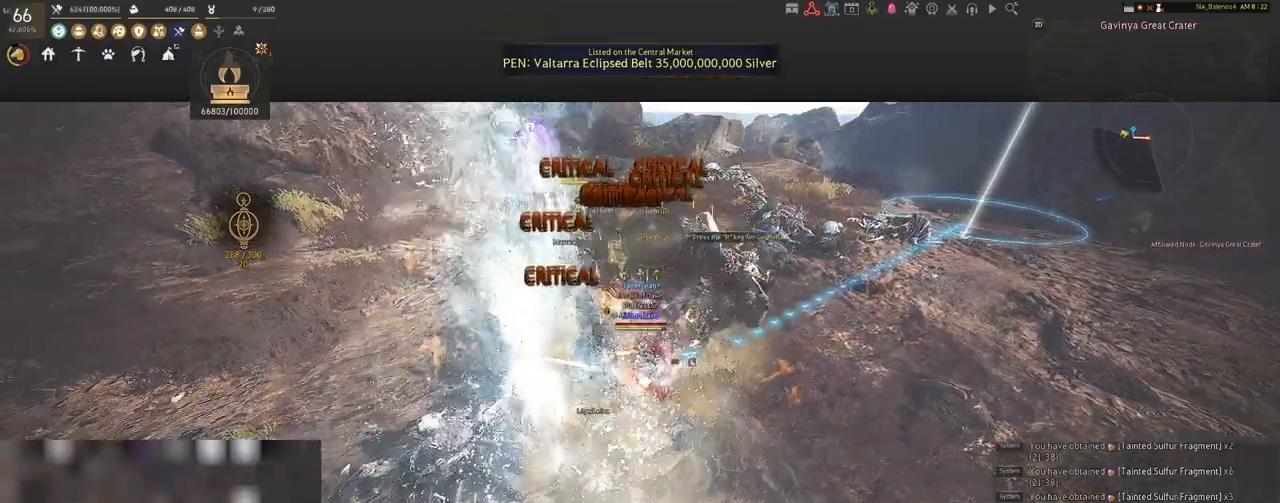
{"keys": ["s"], "mouse": [], "events": [[100, "q", "down"], [133, "q", "up"], [283, "q", "down"], [317, "q", "up"], [450, "q", "down"], [483, "q", "up"]]}
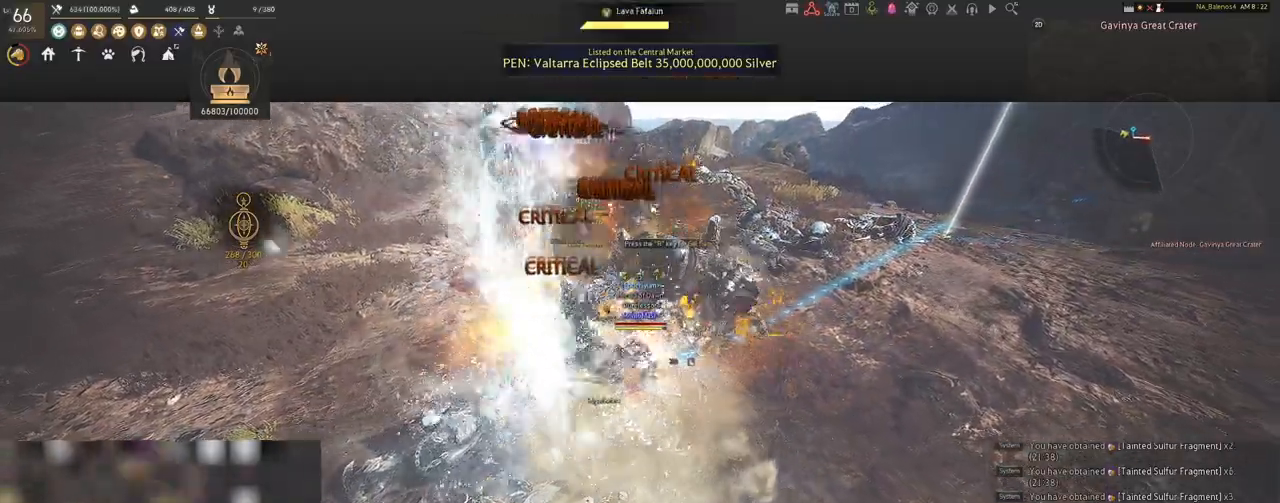
{"keys": [], "mouse": [], "events": [[267, "s", "up"]]}
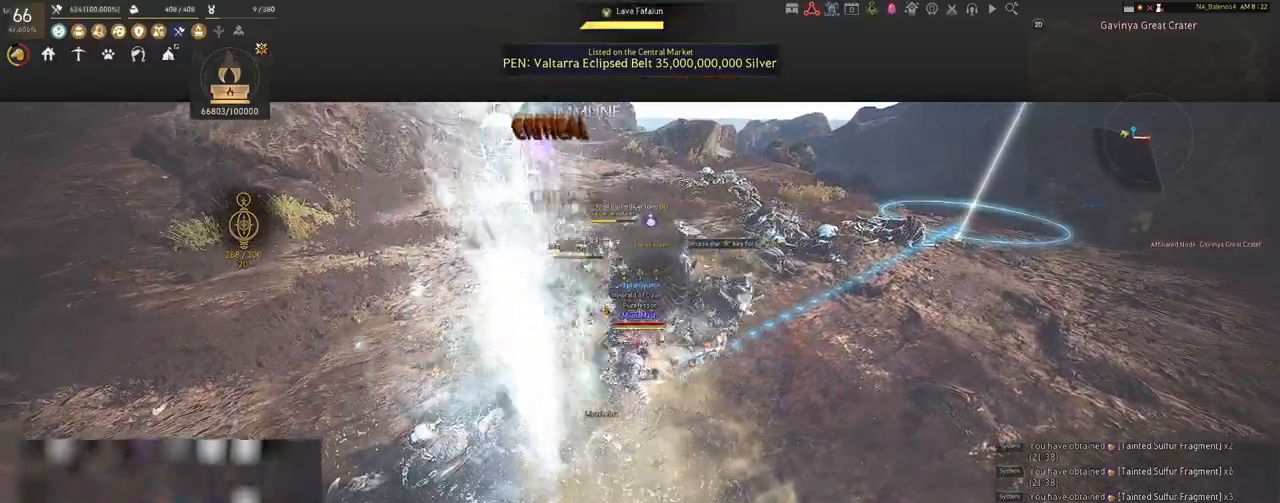
{"keys": ["a", "s"], "mouse": [], "events": [[200, "a", "down"], [200, "s", "down"]]}
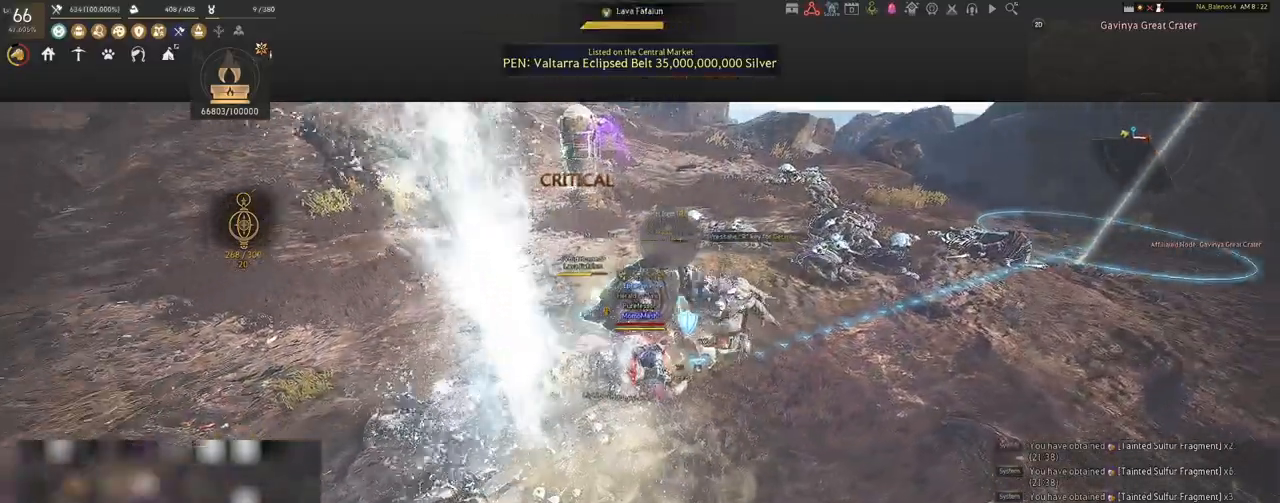
{"keys": ["a"], "mouse": [], "events": [[267, "s", "up"]]}
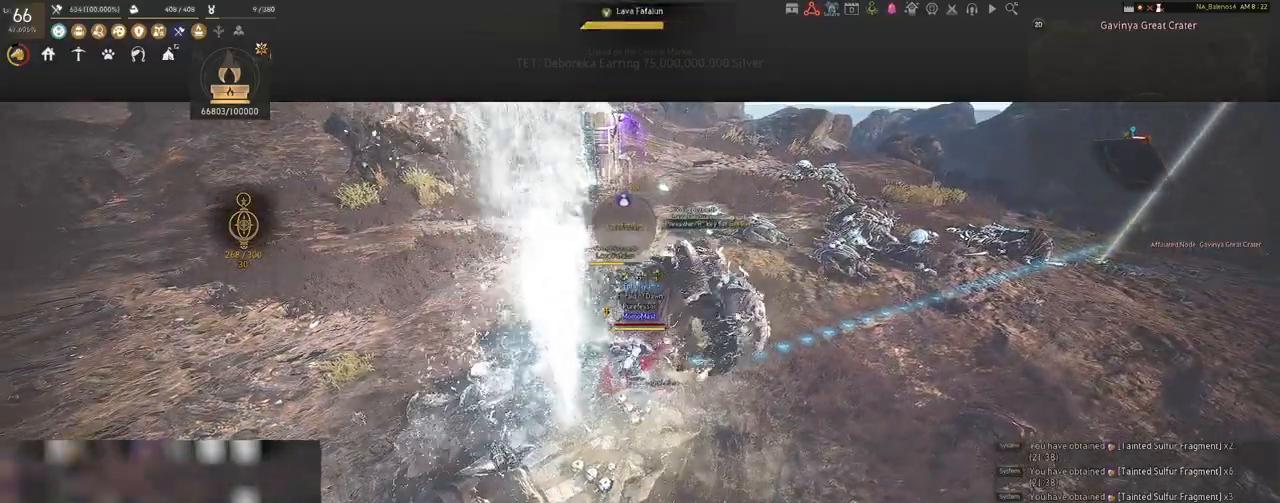
{"keys": [], "mouse": ["left"], "events": [[17, "a", "up"], [67, "mouse_left", "down"]]}
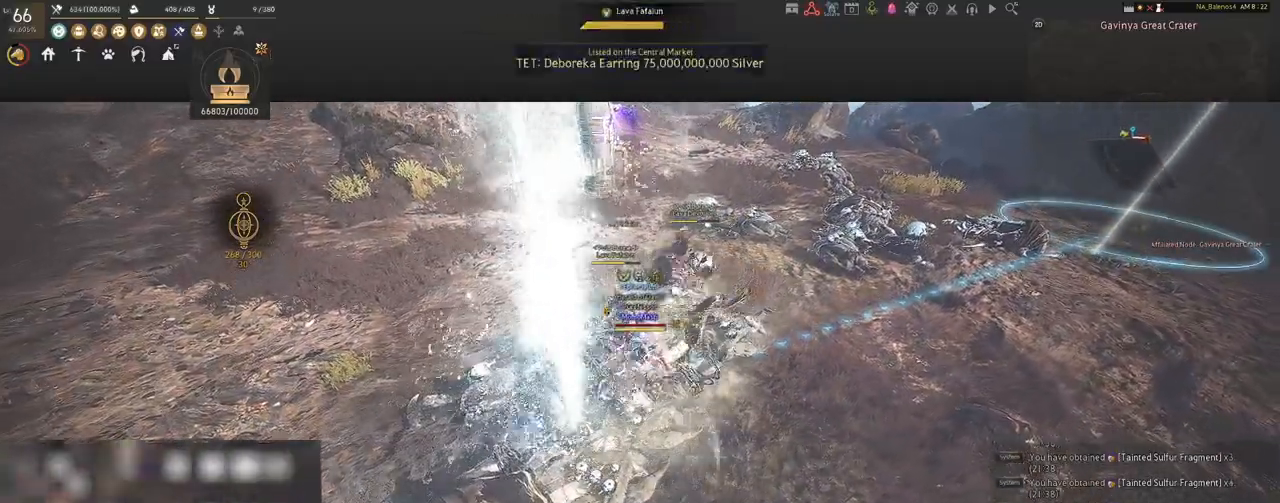
{"keys": [], "mouse": ["left"], "events": []}
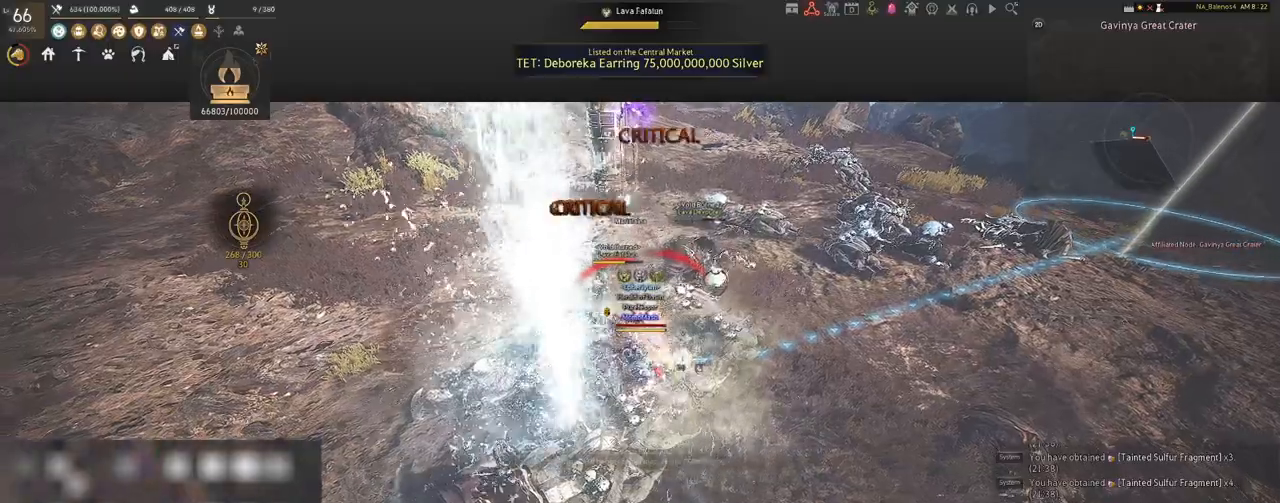
{"keys": [], "mouse": ["left"], "events": []}
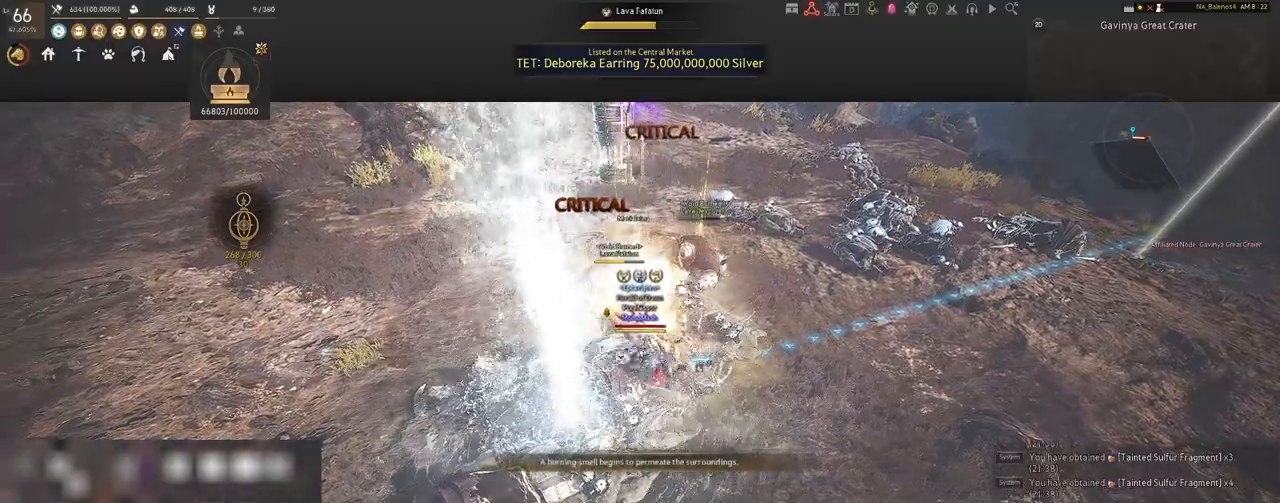
{"keys": ["s"], "mouse": [], "events": [[417, "mouse_left", "up"], [483, "s", "down"]]}
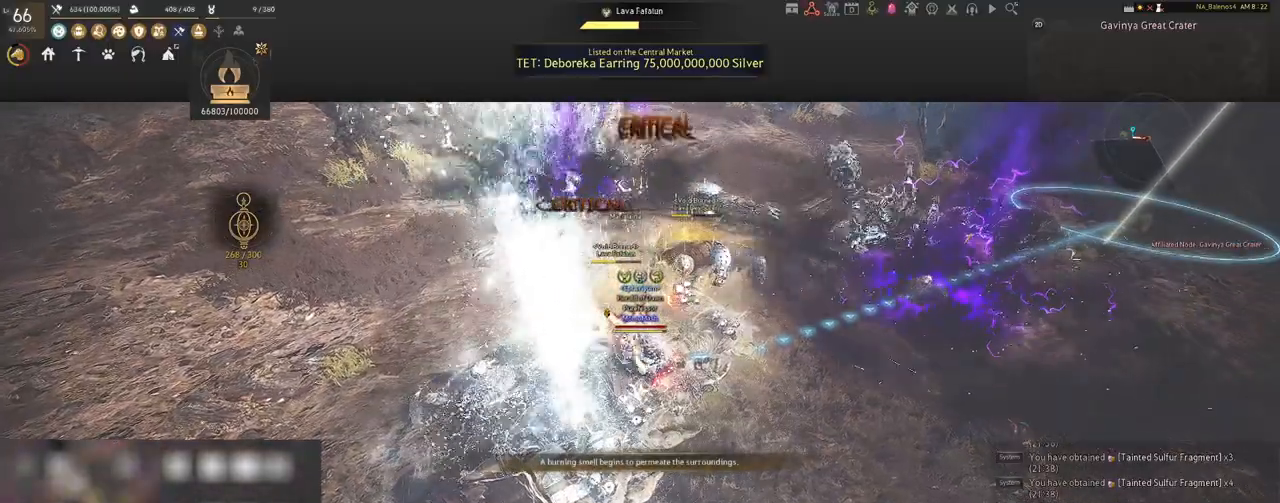
{"keys": ["q", "s"], "mouse": [], "events": [[117, "q", "down"], [150, "q", "up"], [317, "q", "down"], [350, "q", "up"], [467, "q", "down"]]}
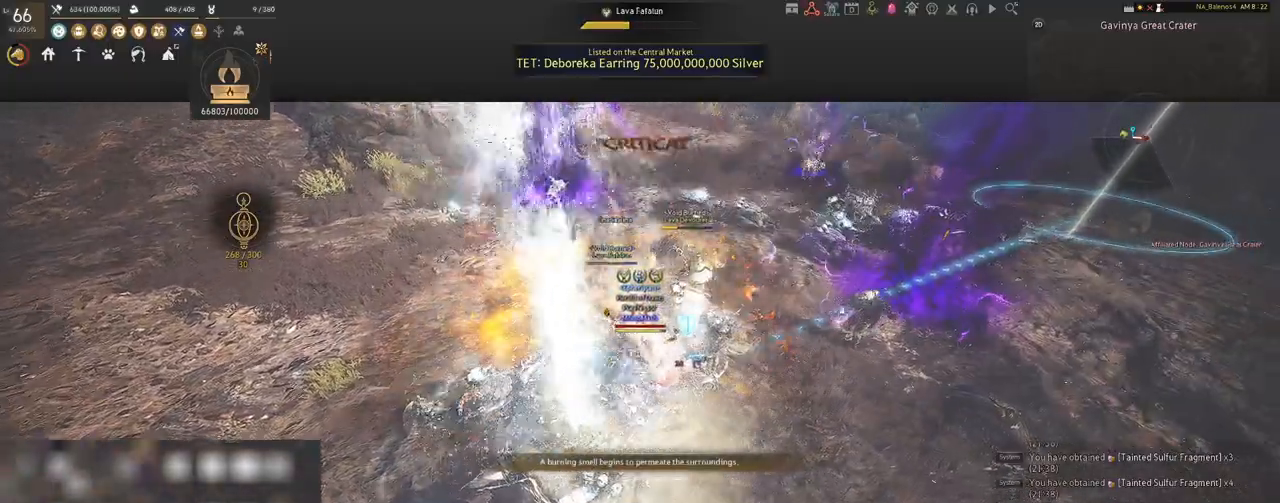
{"keys": ["a"], "mouse": [], "events": [[17, "q", "up"], [33, "s", "up"], [300, "s", "down"], [450, "q", "down"], [467, "a", "down"], [500, "q", "up"], [500, "s", "up"]]}
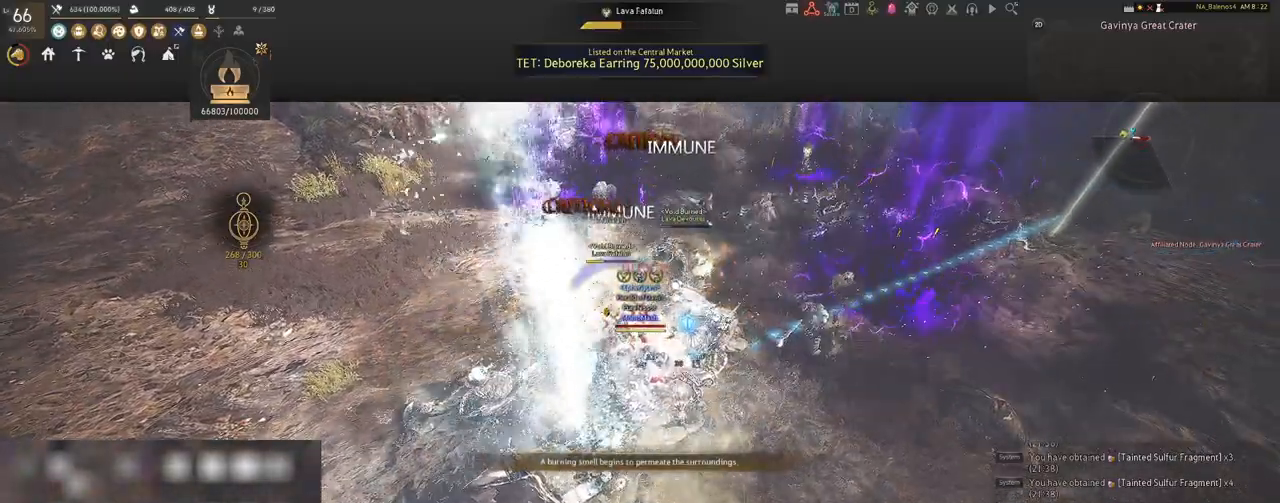
{"keys": [], "mouse": [], "events": [[17, "s", "down"], [33, "a", "up"], [117, "q", "down"], [150, "q", "up"], [200, "a", "down"], [217, "a", "up"], [217, "s", "up"]]}
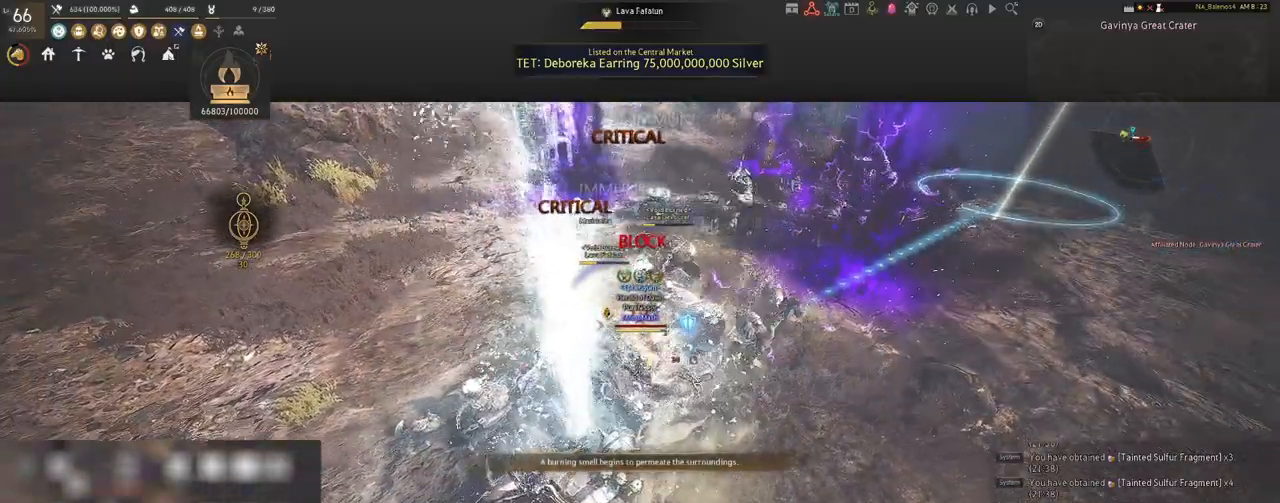
{"keys": [], "mouse": [], "events": [[400, "mouse_left", "down"], [500, "mouse_left", "up"]]}
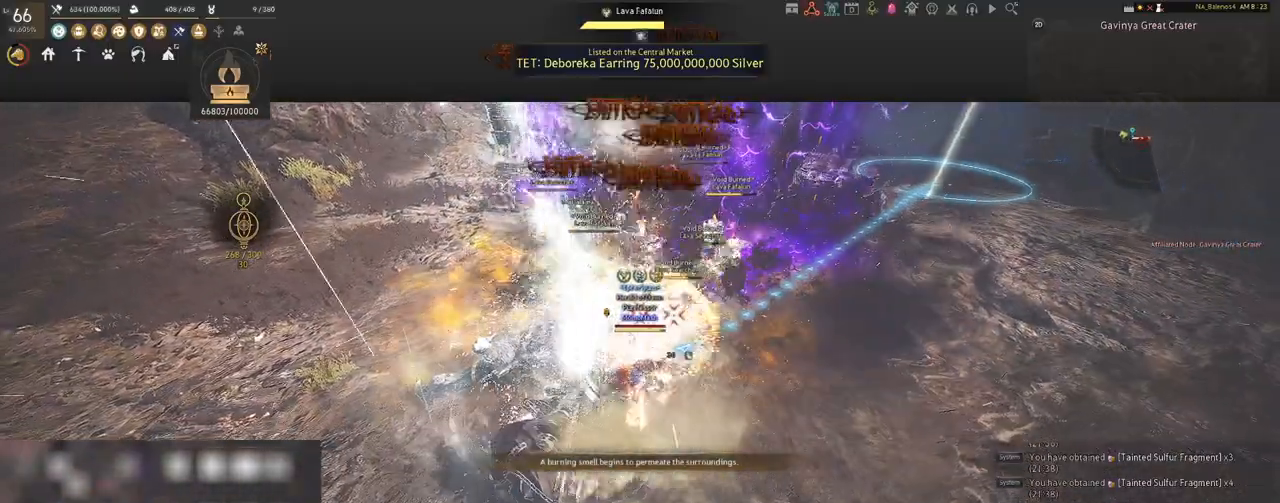
{"keys": ["shift"], "mouse": [], "events": [[50, "shift", "down"], [150, "f", "down"], [267, "f", "up"]]}
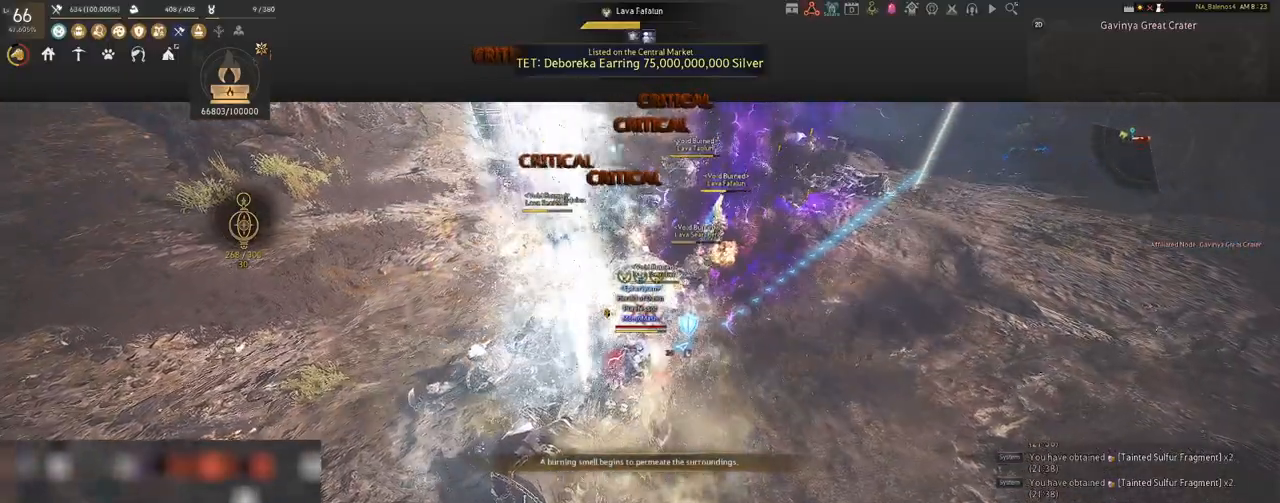
{"keys": ["shift"], "mouse": ["left"], "events": [[200, "mouse_left", "down"], [317, "mouse_left", "up"], [433, "mouse_left", "down"]]}
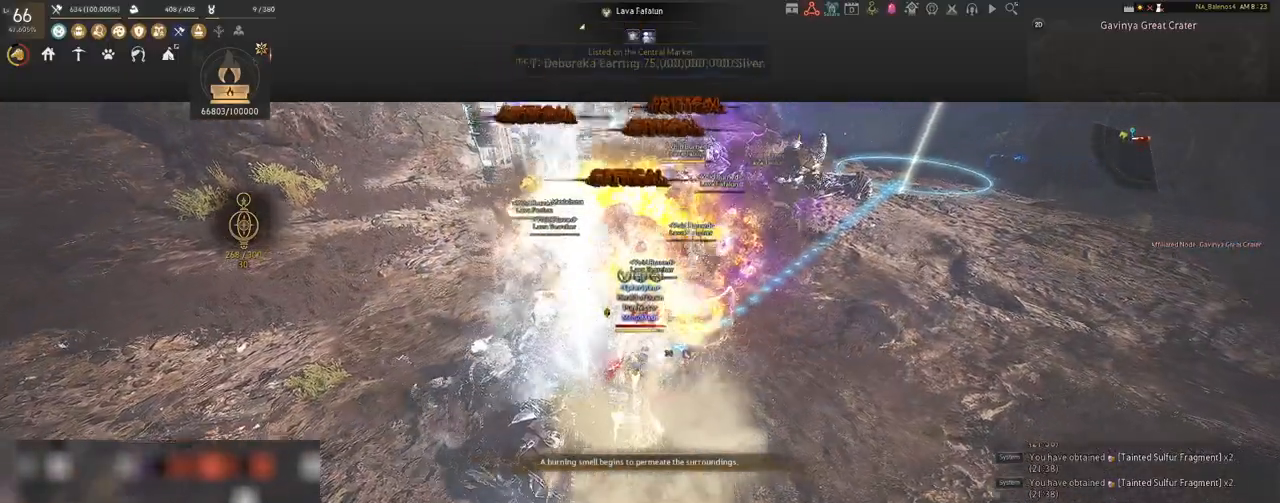
{"keys": [], "mouse": [], "events": [[33, "mouse_left", "up"], [100, "mouse_left", "down"], [233, "mouse_left", "up"], [367, "shift", "up"]]}